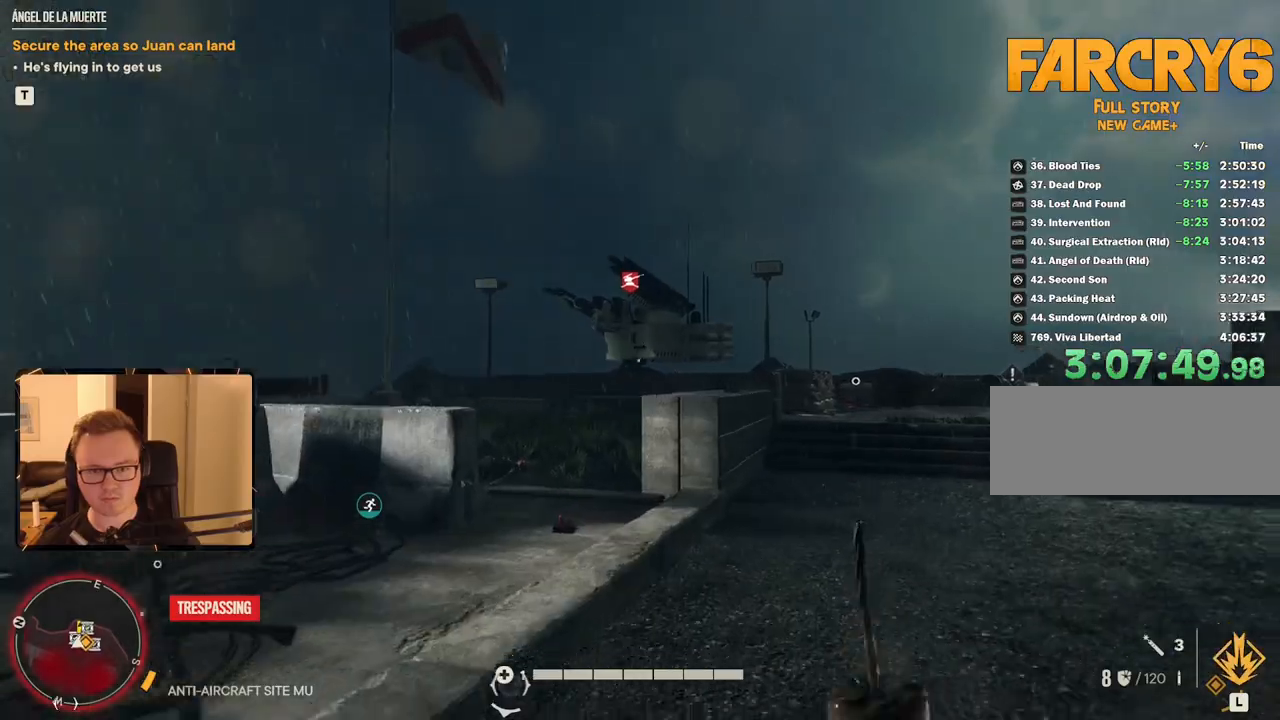
Gameplay with keyboard and mouse; each line is a JSON object with the keys and mouse buttons held at the frame after it. "events" lists presses ("down") and releases ("up") of "1", "2", "3", "4", "5", "6", "7", "8", "9", "a", "alt", "b", "c", "caps_lock", "ctrl", "d", "e", "escape", "f", "g", "h", "m", "n", "q", "r", "return", "s", "shift", "space", "t", "tab", "v", "w", "x", "y", "z", "mouse_left", "mouse_right", "mouse_mb4", "mouse_mb5", "mouse_wheel_up" and "mouse_wheel_down" between this image and that frame as [ms after this image, input, new state], when the widget could be followed in between. "mouse_left", "mouse_right", "mouse_mb4", "mouse_mb5", "mouse_wheel_up", "mouse_wheel_down" = the "left", "right", "mb4", "mb5", "wheel_up", "wheel_down" buttons of the "mouse" list. No other keys are recorded. Mouse movement is not recorded.
{"keys": [], "mouse": [], "events": [[167, "w", "up"]]}
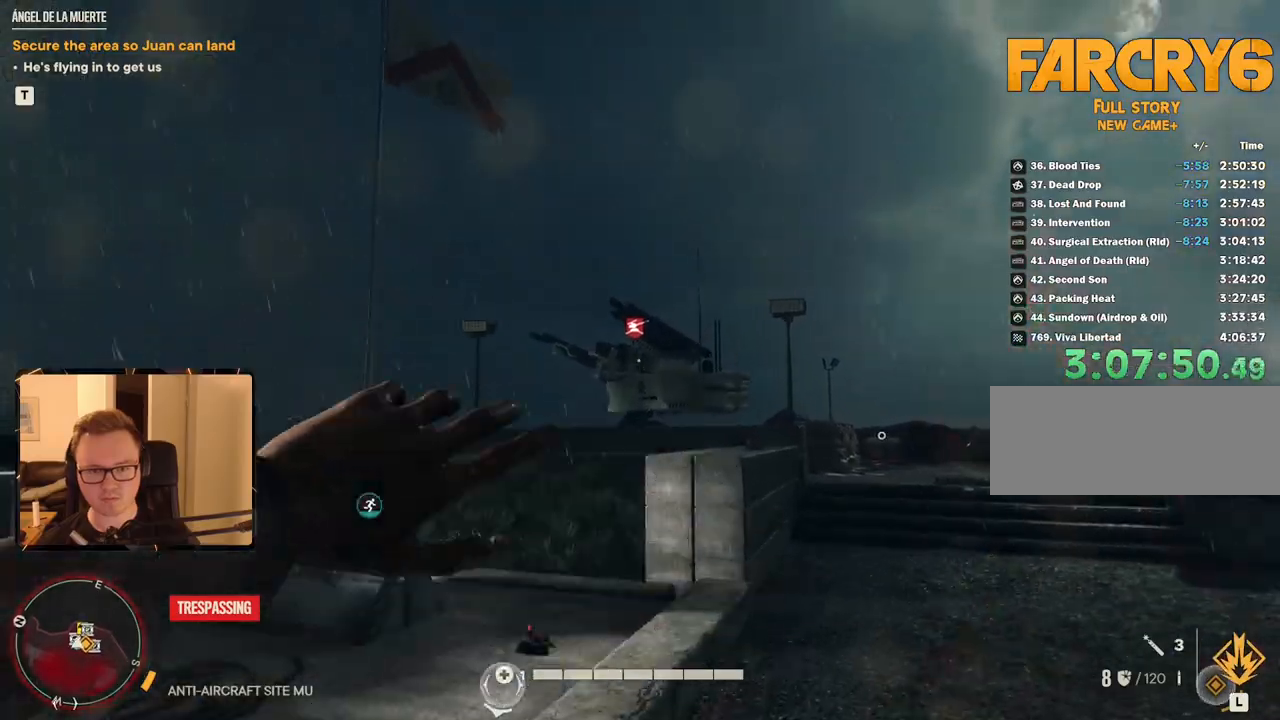
{"keys": ["a", "w"], "mouse": [], "events": [[367, "a", "down"], [367, "w", "down"]]}
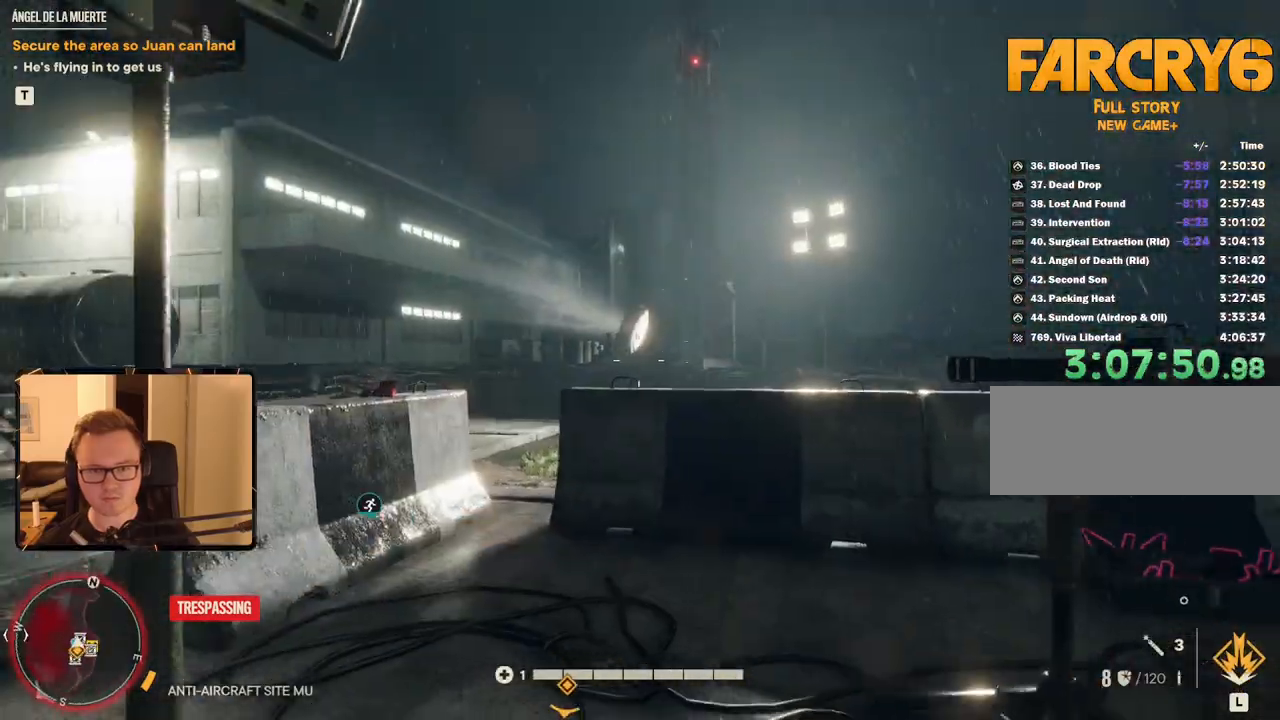
{"keys": ["a", "shift", "w"], "mouse": [], "events": [[417, "shift", "down"]]}
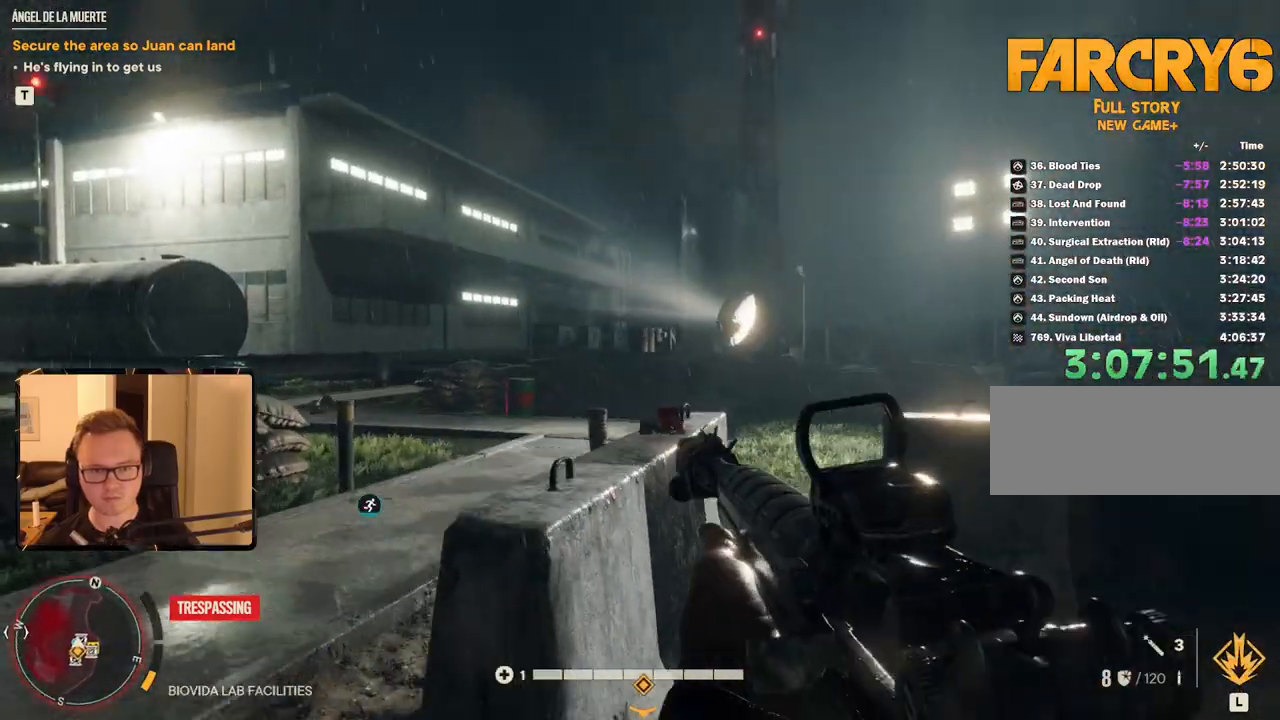
{"keys": ["w"], "mouse": [], "events": [[150, "r", "down"], [250, "r", "up"], [367, "a", "up"], [383, "shift", "up"]]}
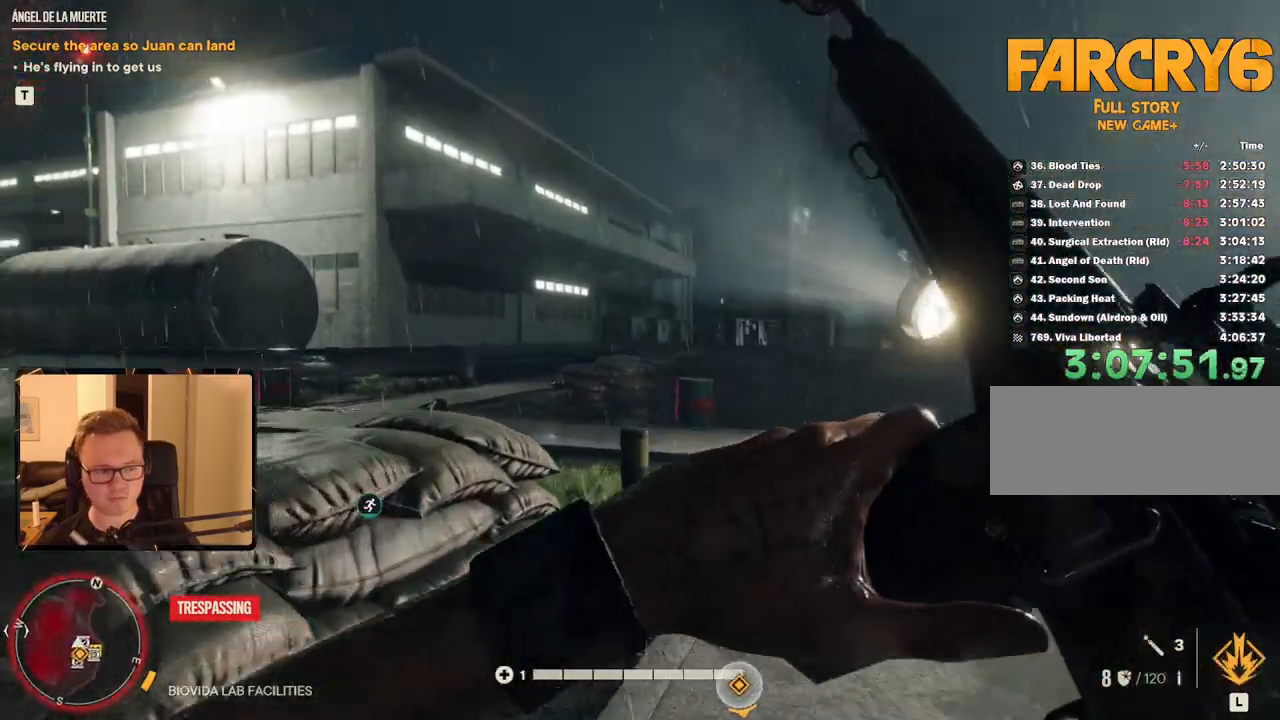
{"keys": ["a"], "mouse": [], "events": [[67, "space", "down"], [117, "a", "down"], [167, "w", "up"], [233, "space", "up"]]}
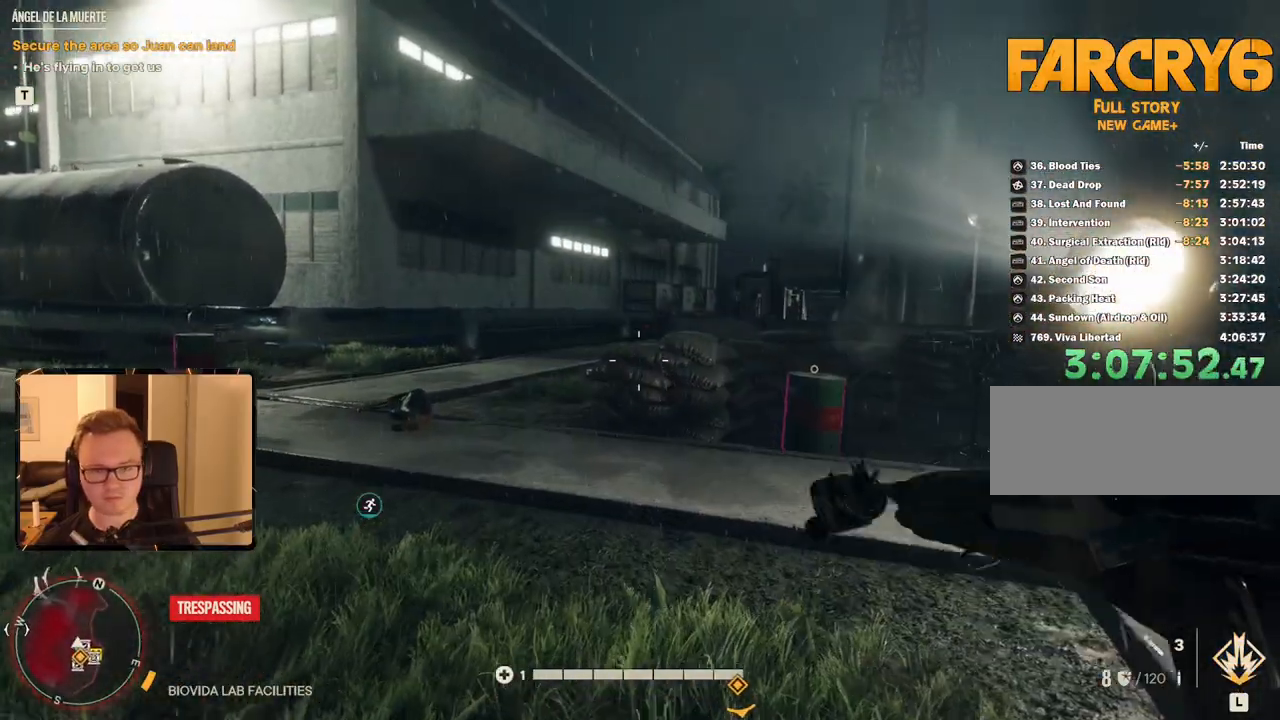
{"keys": ["a"], "mouse": [], "events": [[33, "a", "up"], [217, "a", "down"]]}
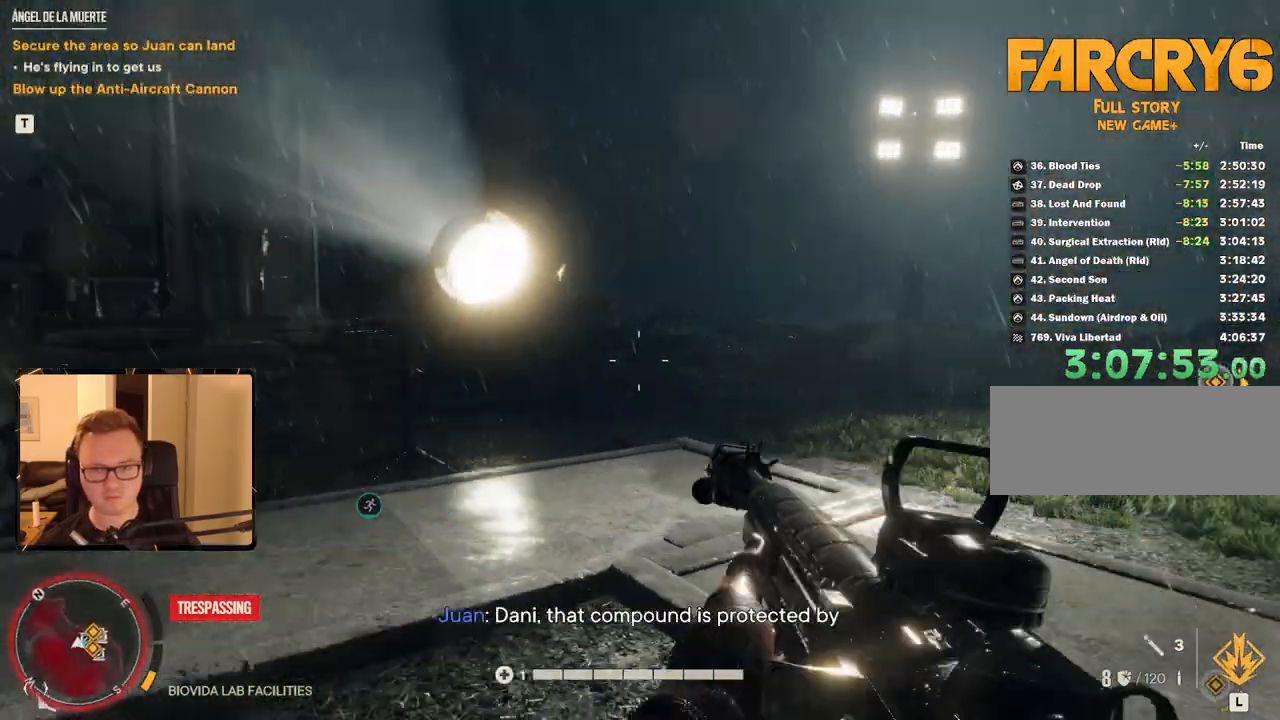
{"keys": ["a", "w"], "mouse": [], "events": [[183, "w", "down"]]}
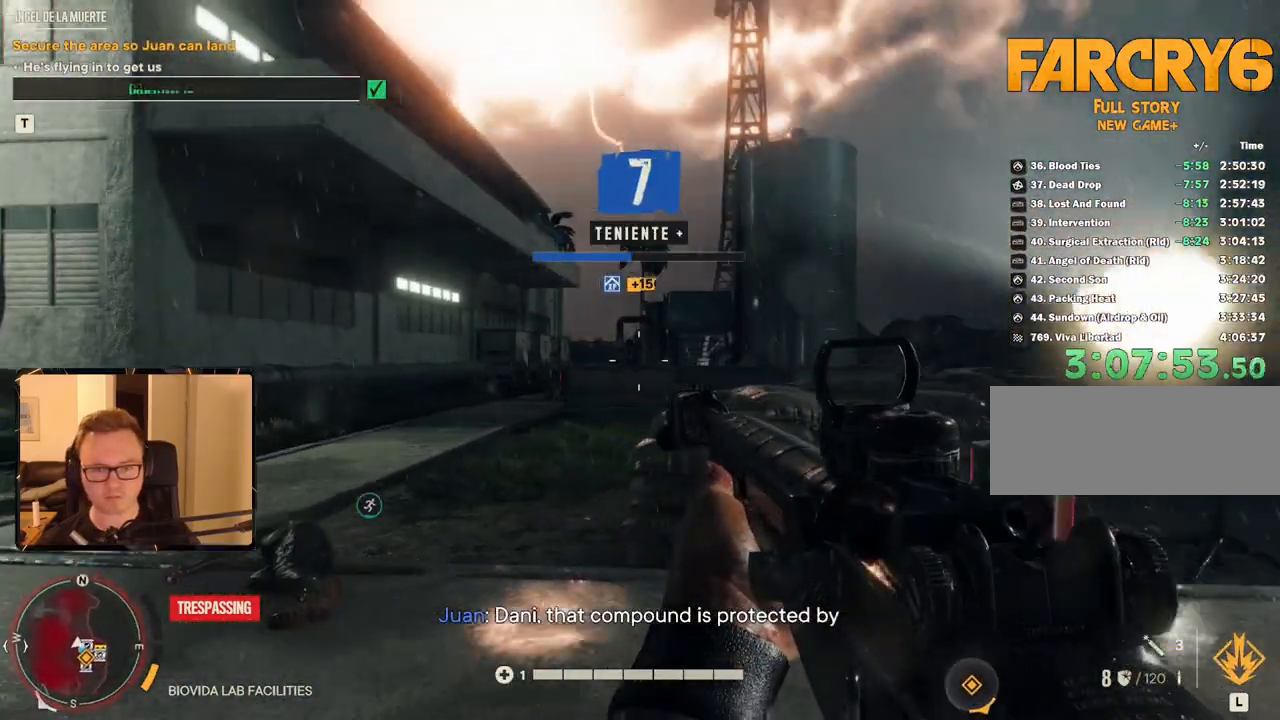
{"keys": ["a", "w"], "mouse": [], "events": []}
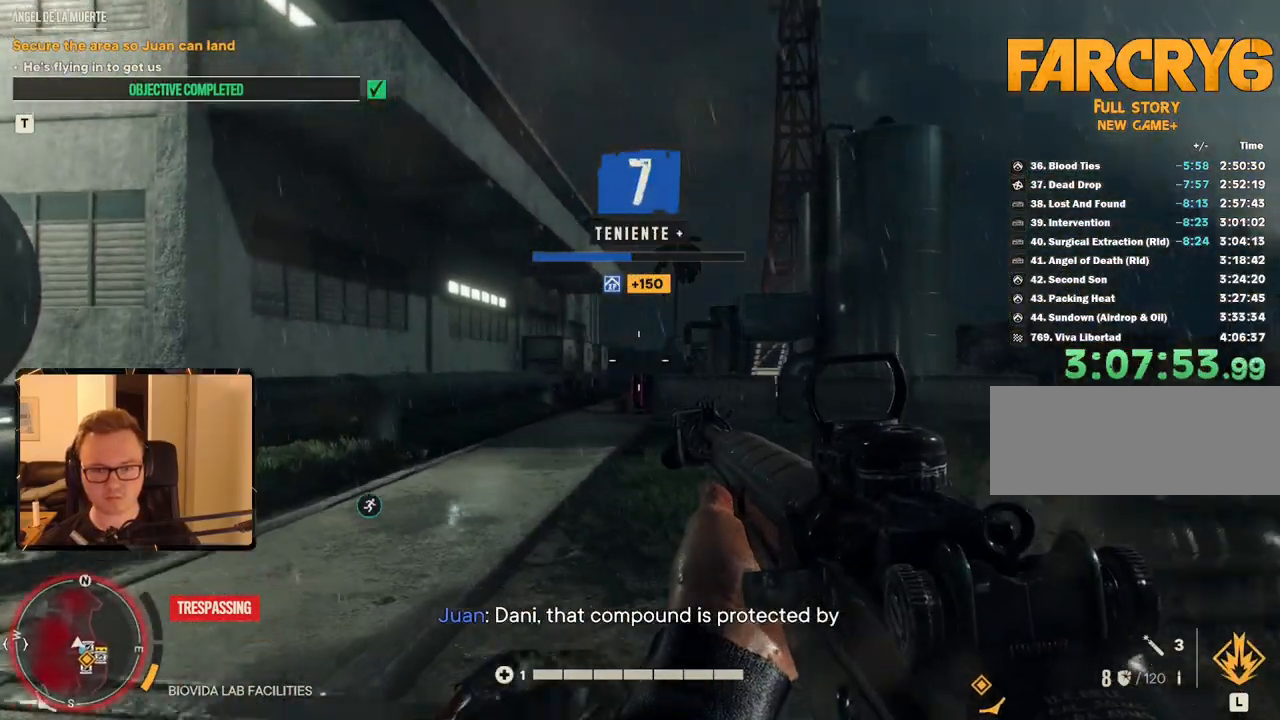
{"keys": ["w"], "mouse": [], "events": [[67, "a", "up"], [117, "w", "up"], [433, "w", "down"]]}
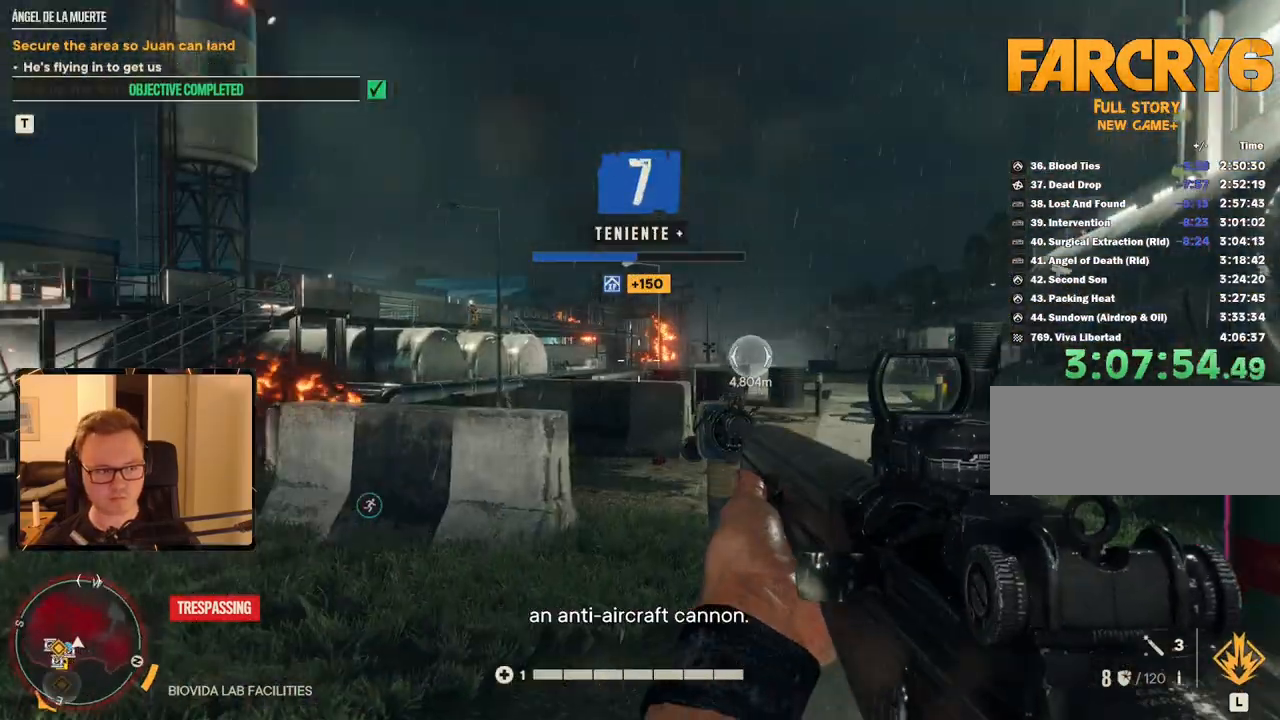
{"keys": ["w"], "mouse": [], "events": [[83, "a", "down"], [133, "a", "up"], [317, "d", "down"], [367, "a", "down"], [367, "d", "up"], [500, "a", "up"]]}
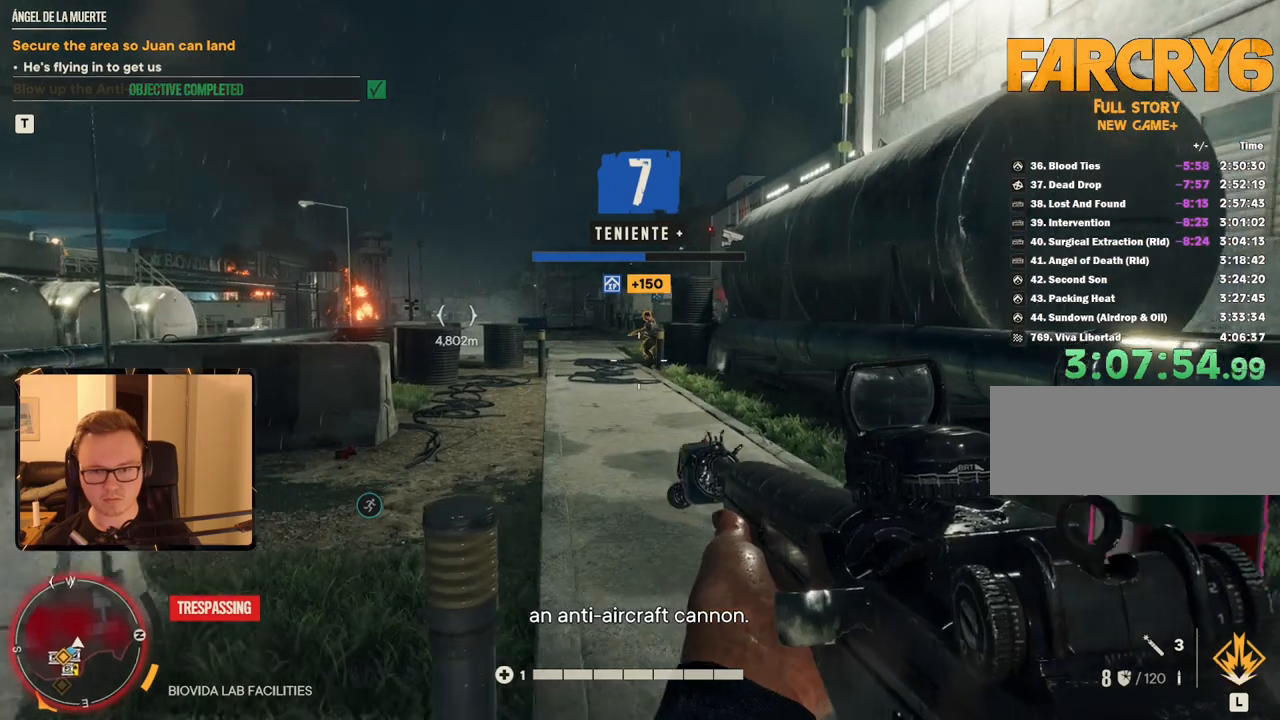
{"keys": [], "mouse": ["right"], "events": [[200, "a", "down"], [200, "mouse_right", "down"], [283, "a", "up"], [283, "w", "up"]]}
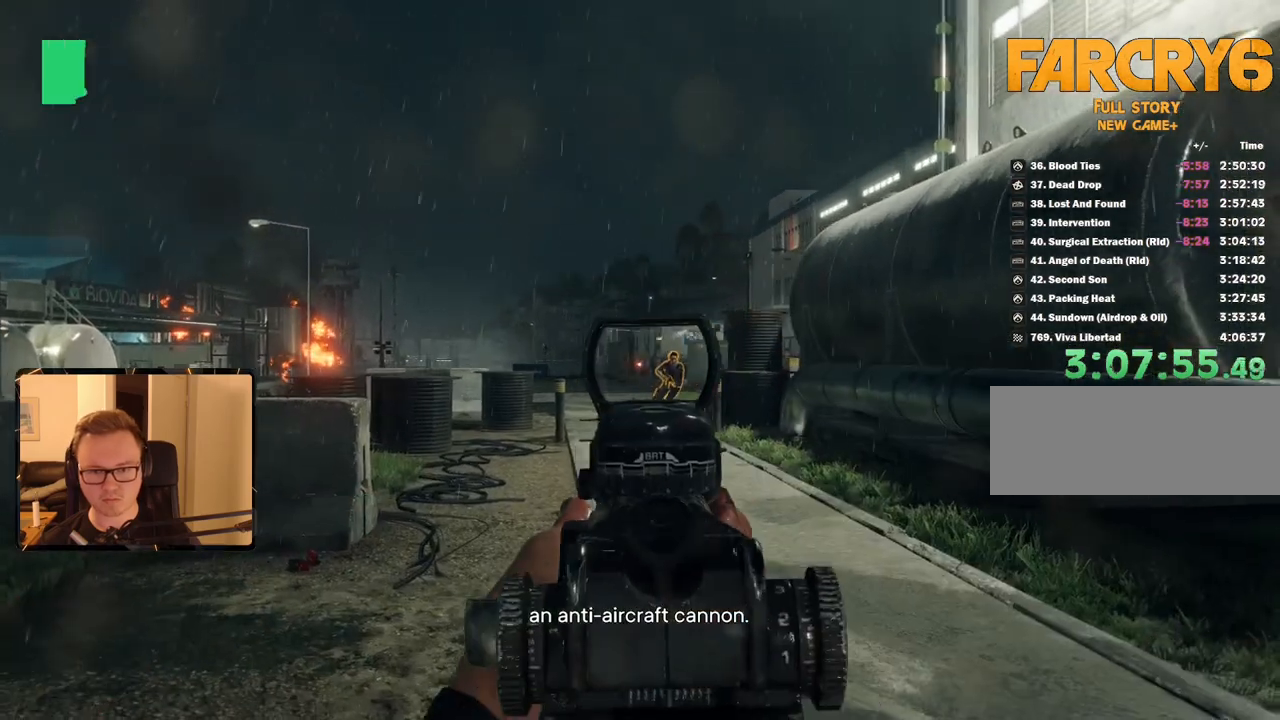
{"keys": [], "mouse": [], "events": [[250, "mouse_left", "down"], [400, "mouse_left", "up"], [483, "mouse_right", "up"]]}
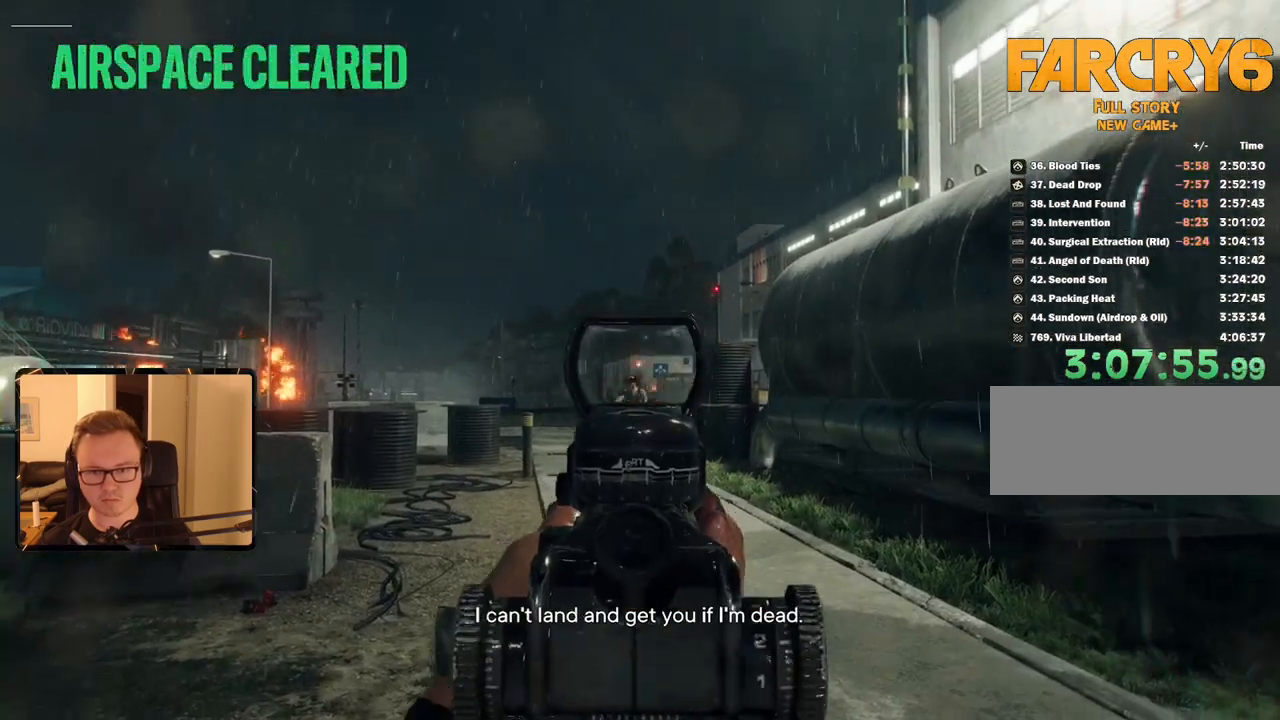
{"keys": ["a"], "mouse": [], "events": [[367, "a", "down"]]}
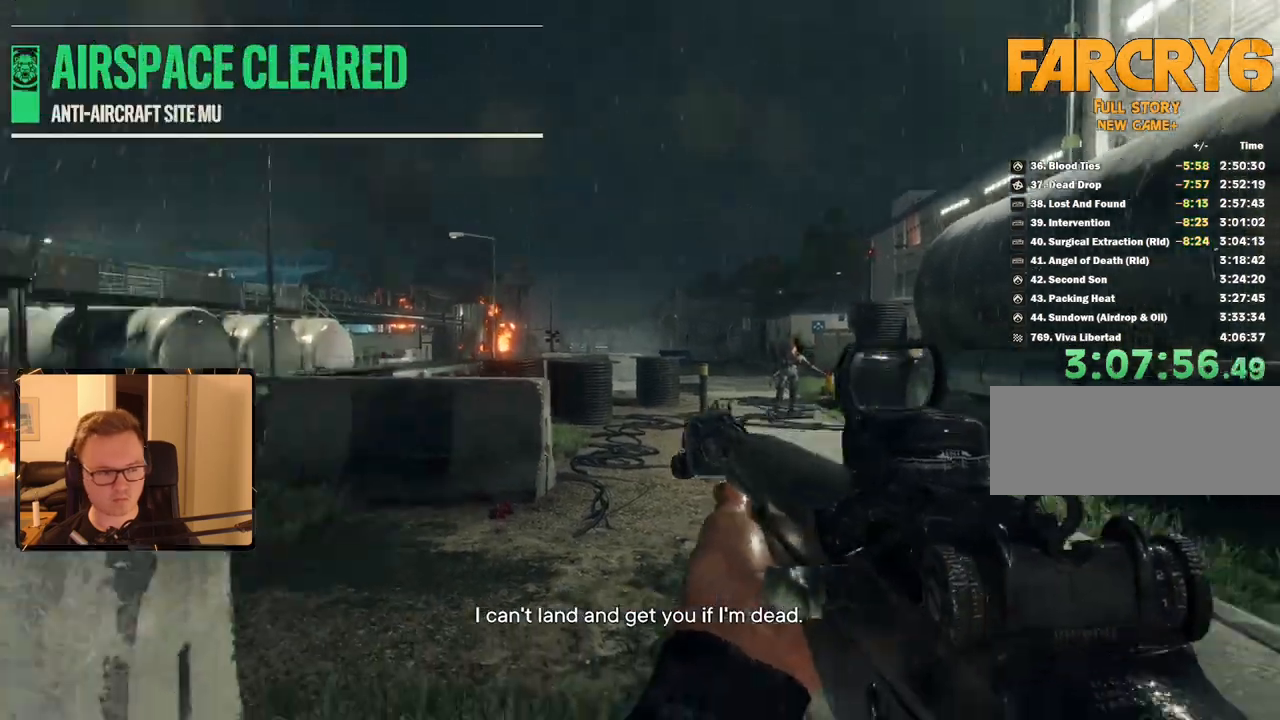
{"keys": ["a", "w"], "mouse": [], "events": [[400, "w", "down"]]}
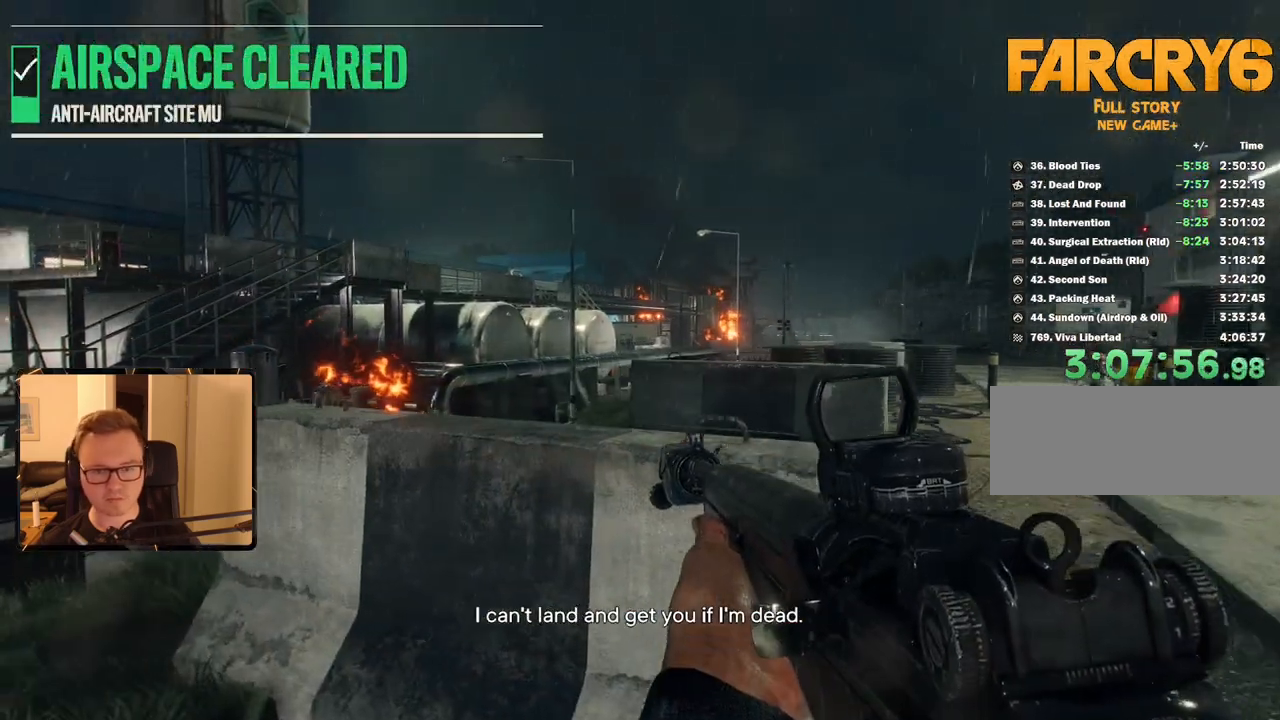
{"keys": ["a", "w"], "mouse": [], "events": []}
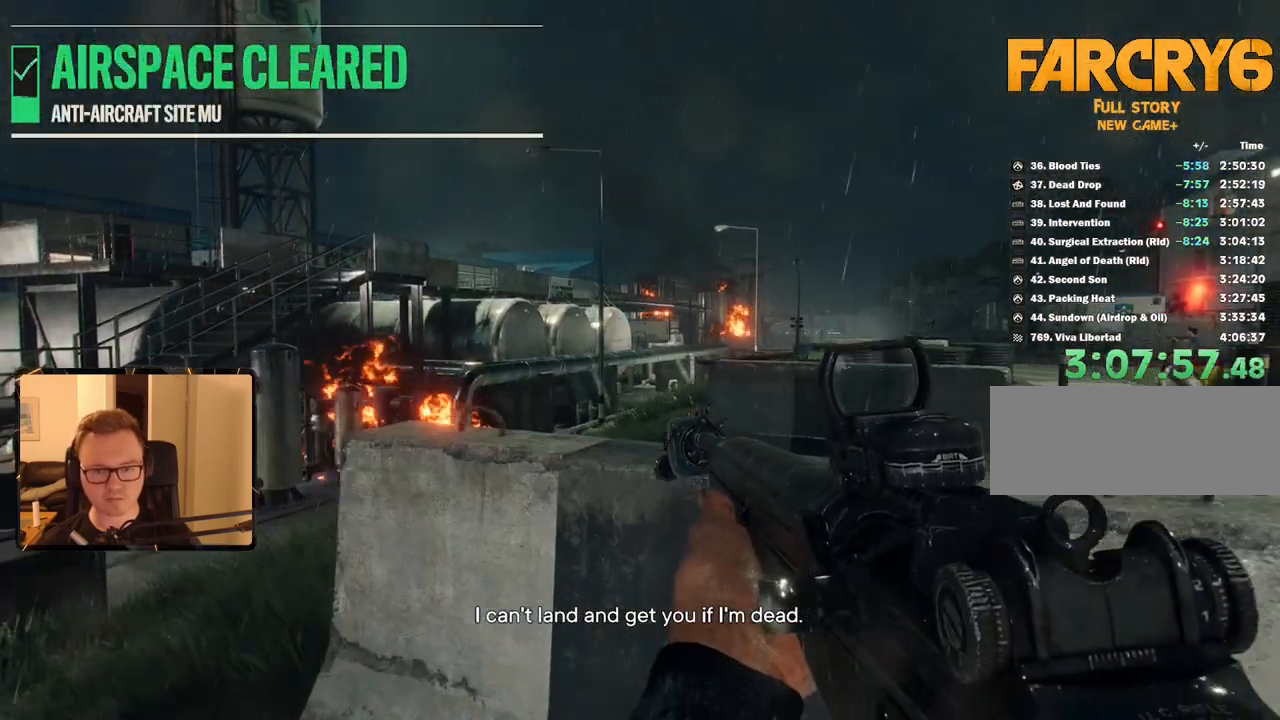
{"keys": ["a", "w"], "mouse": [], "events": []}
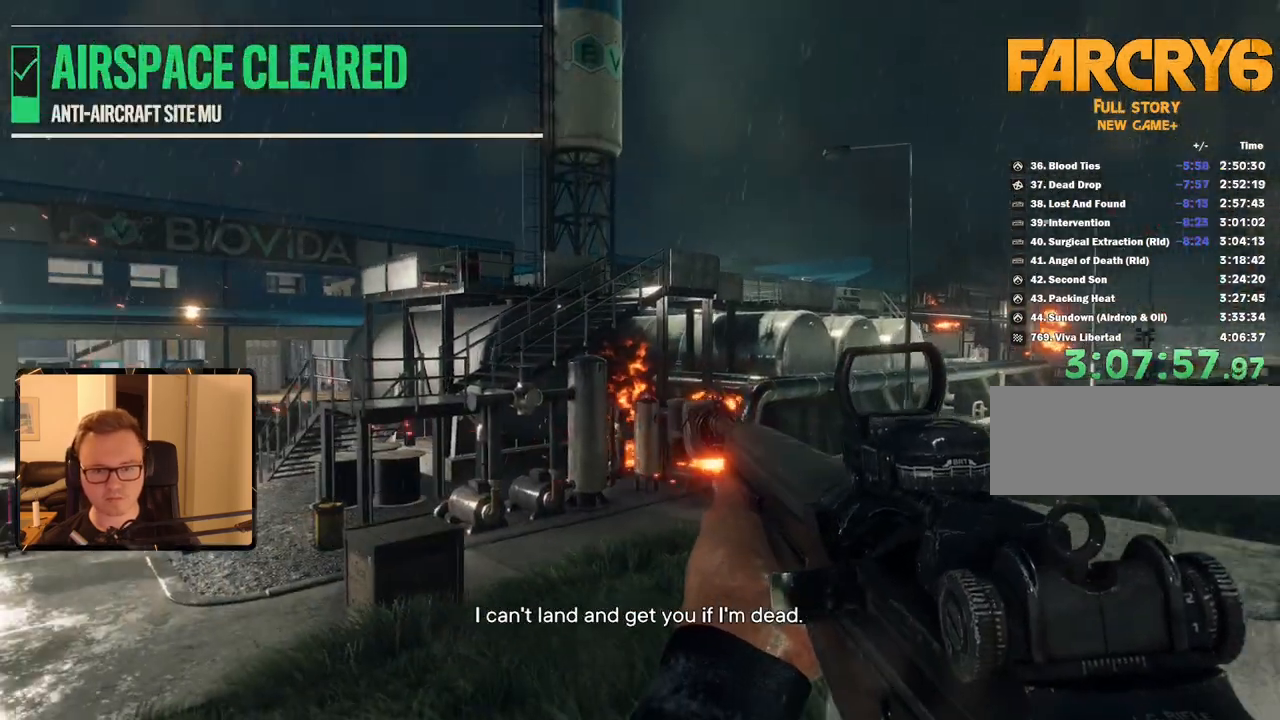
{"keys": ["a"], "mouse": [], "events": [[33, "w", "up"]]}
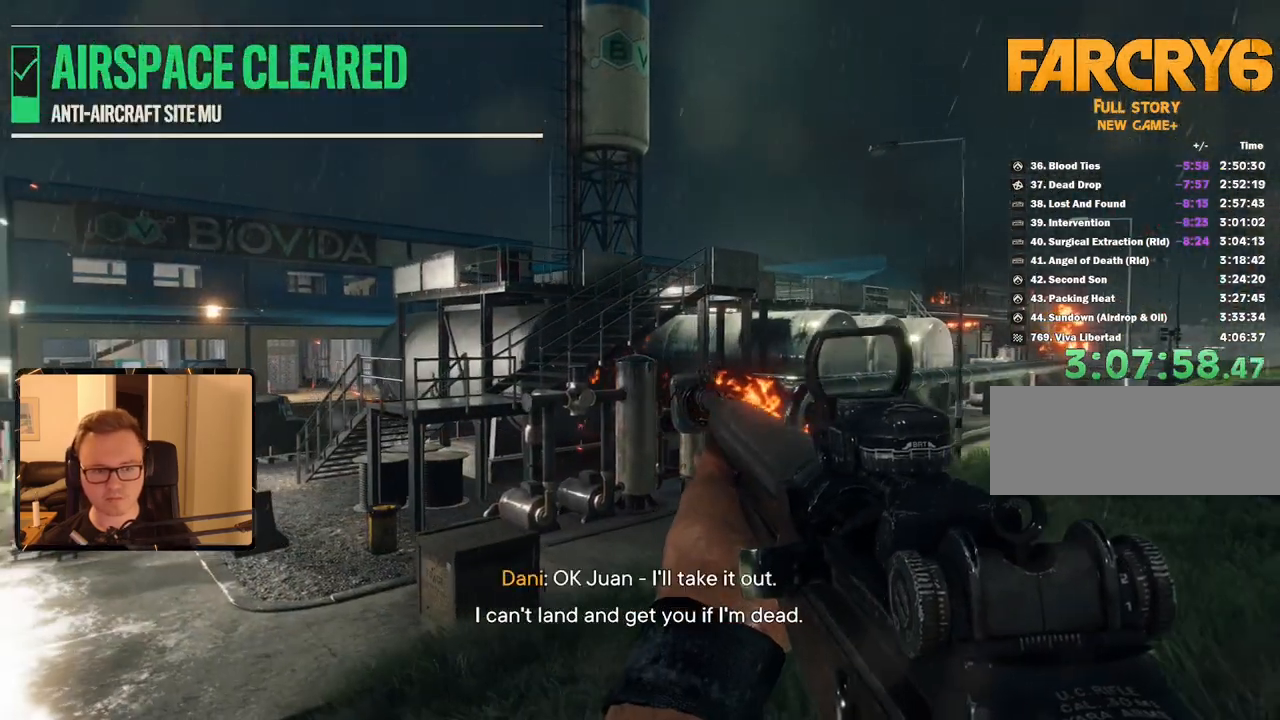
{"keys": [], "mouse": [], "events": [[100, "s", "down"], [283, "s", "up"], [433, "a", "up"]]}
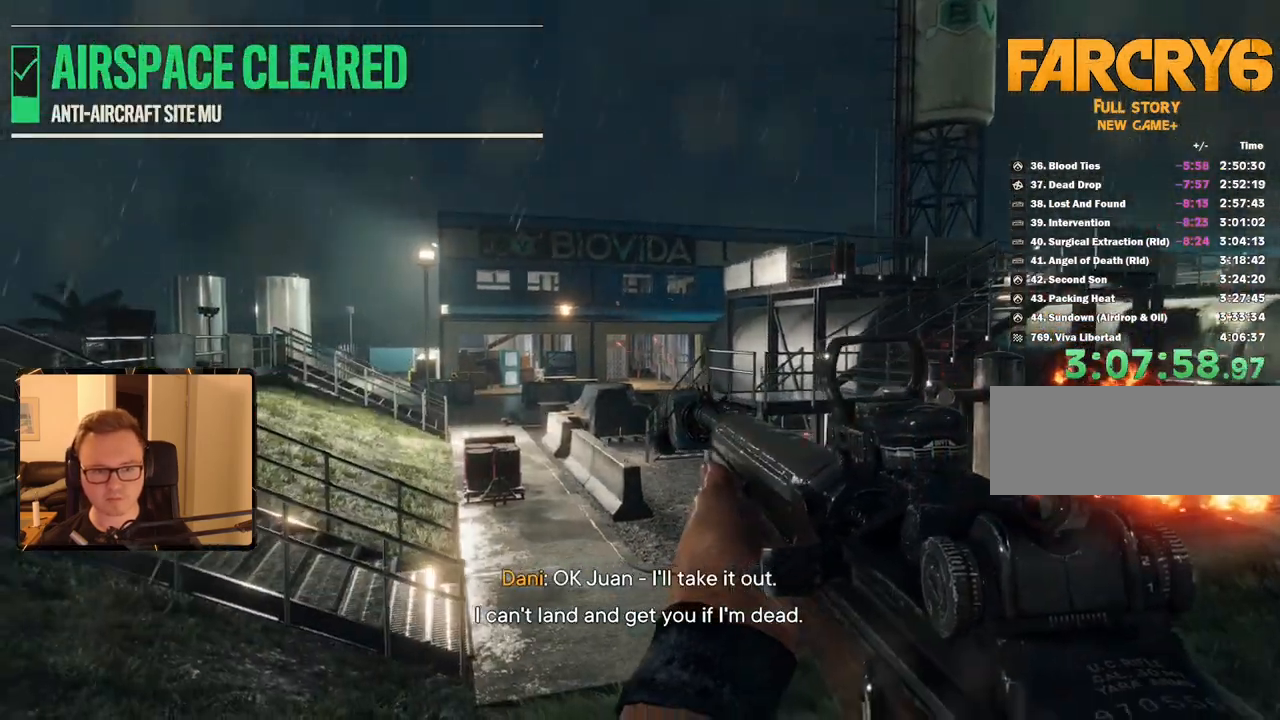
{"keys": [], "mouse": ["right"], "events": [[167, "a", "down"], [167, "w", "down"], [250, "mouse_right", "down"], [350, "a", "up"], [350, "w", "up"]]}
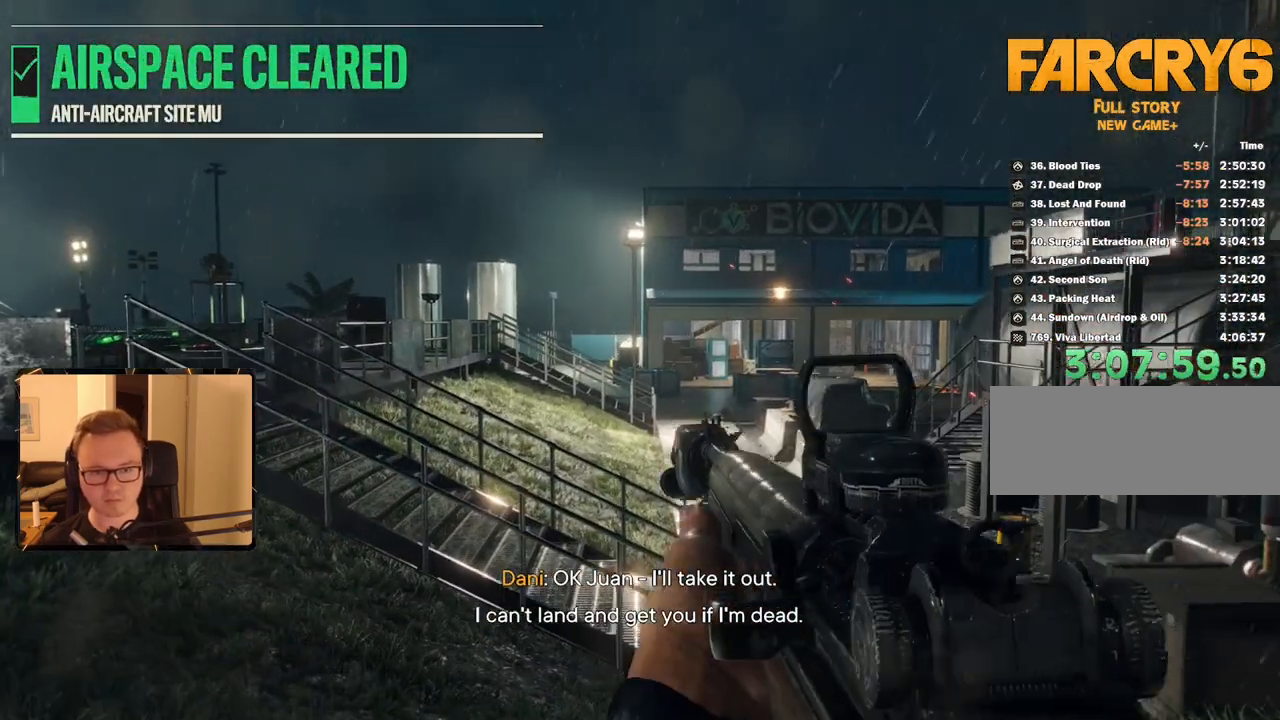
{"keys": [], "mouse": ["right"], "events": []}
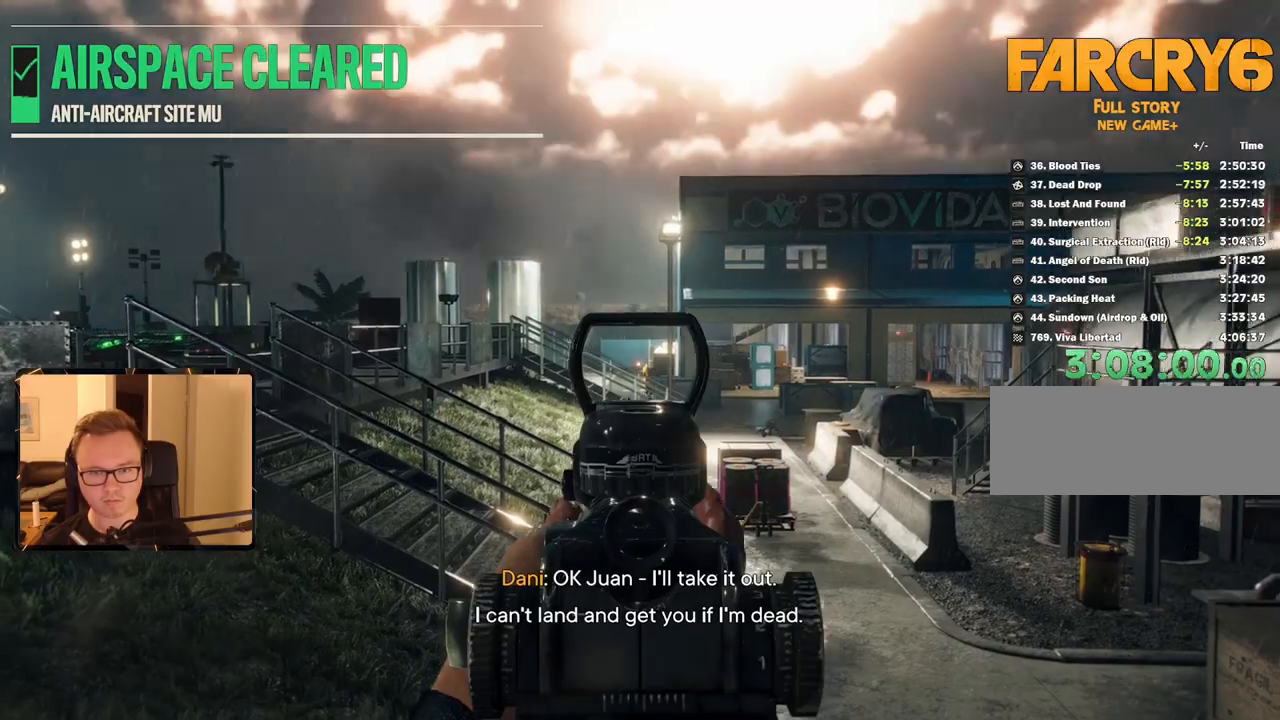
{"keys": [], "mouse": ["right"], "events": [[183, "mouse_left", "down"], [333, "mouse_left", "up"]]}
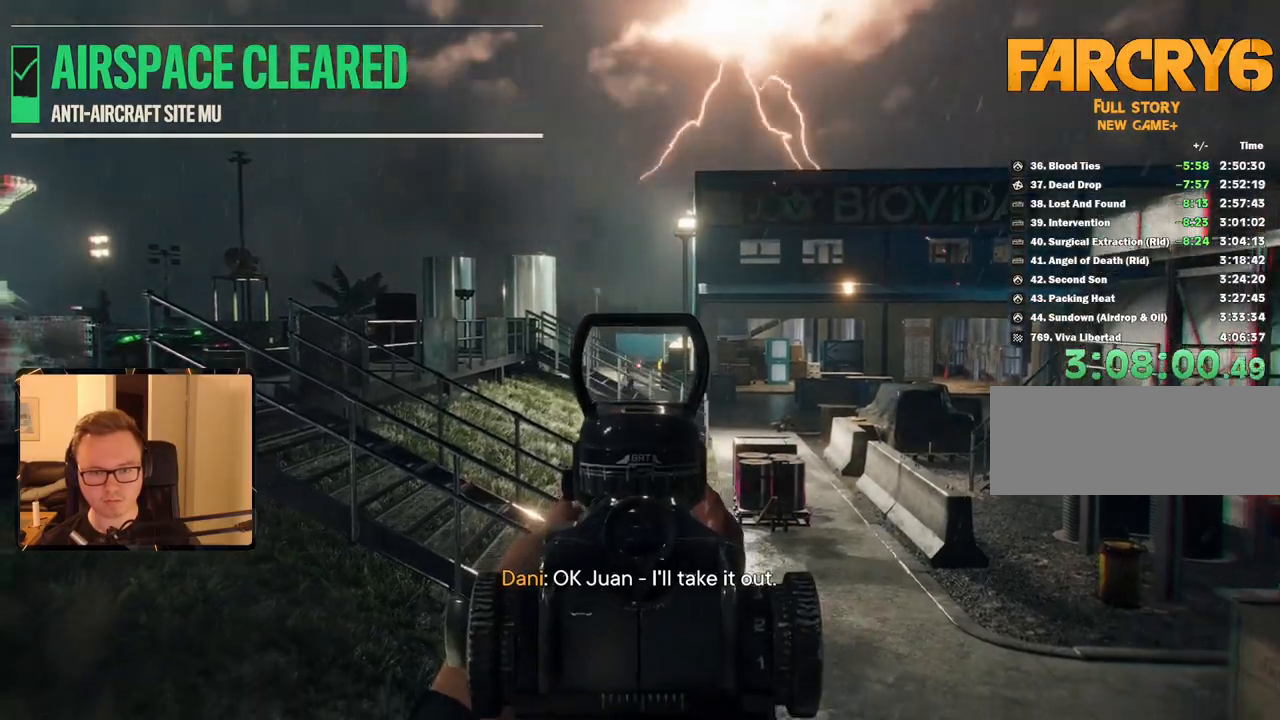
{"keys": [], "mouse": [], "events": [[333, "mouse_right", "up"], [333, "r", "down"], [433, "r", "up"]]}
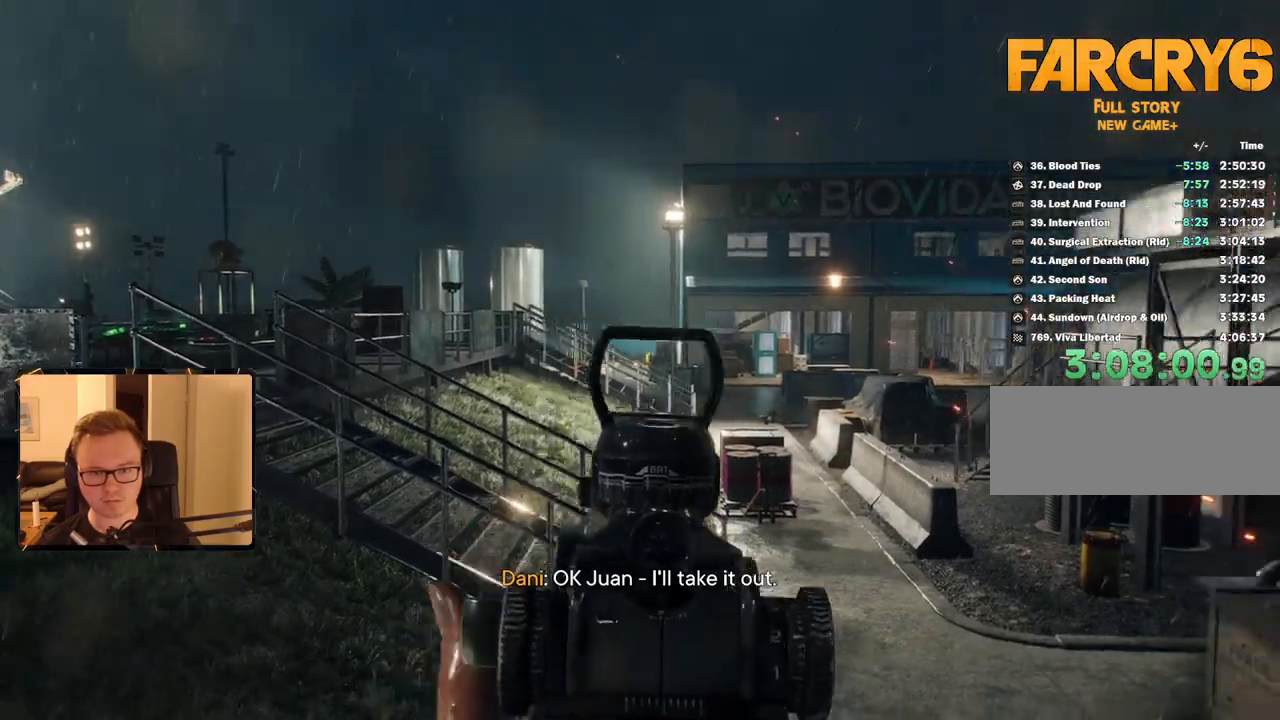
{"keys": ["s"], "mouse": [], "events": [[67, "a", "down"], [67, "s", "down"], [217, "a", "up"]]}
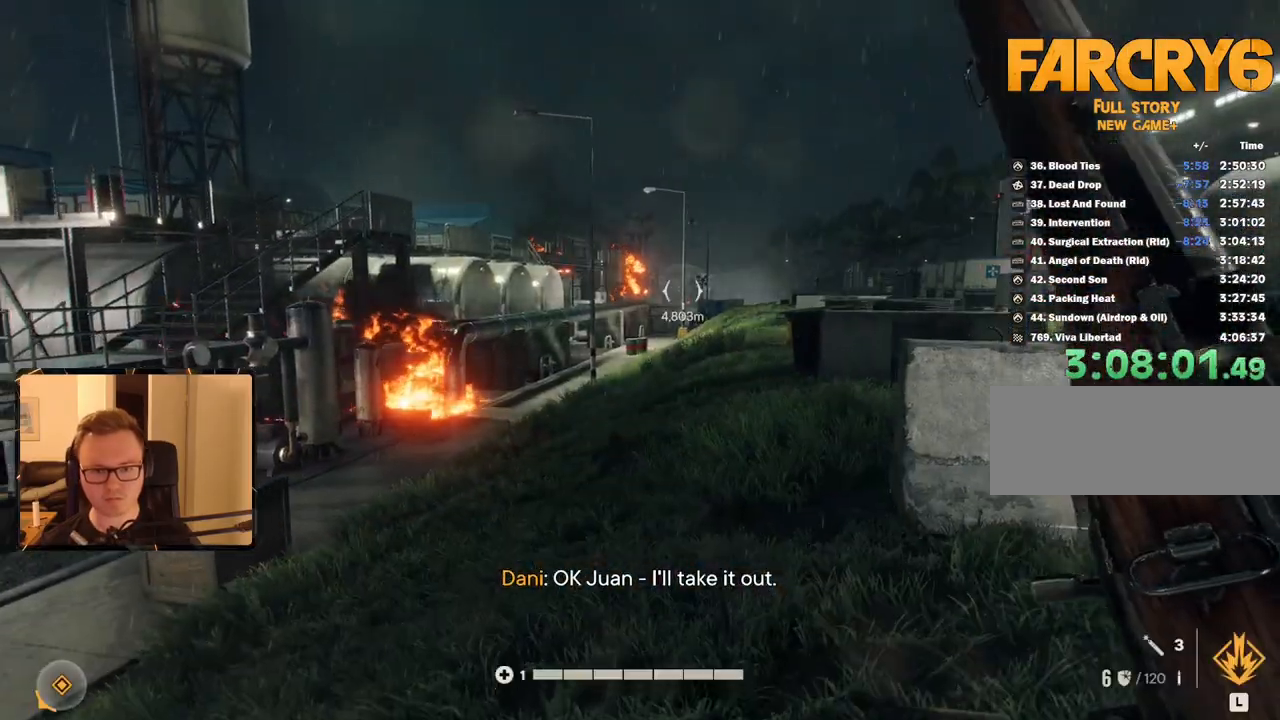
{"keys": [], "mouse": [], "events": [[500, "s", "up"]]}
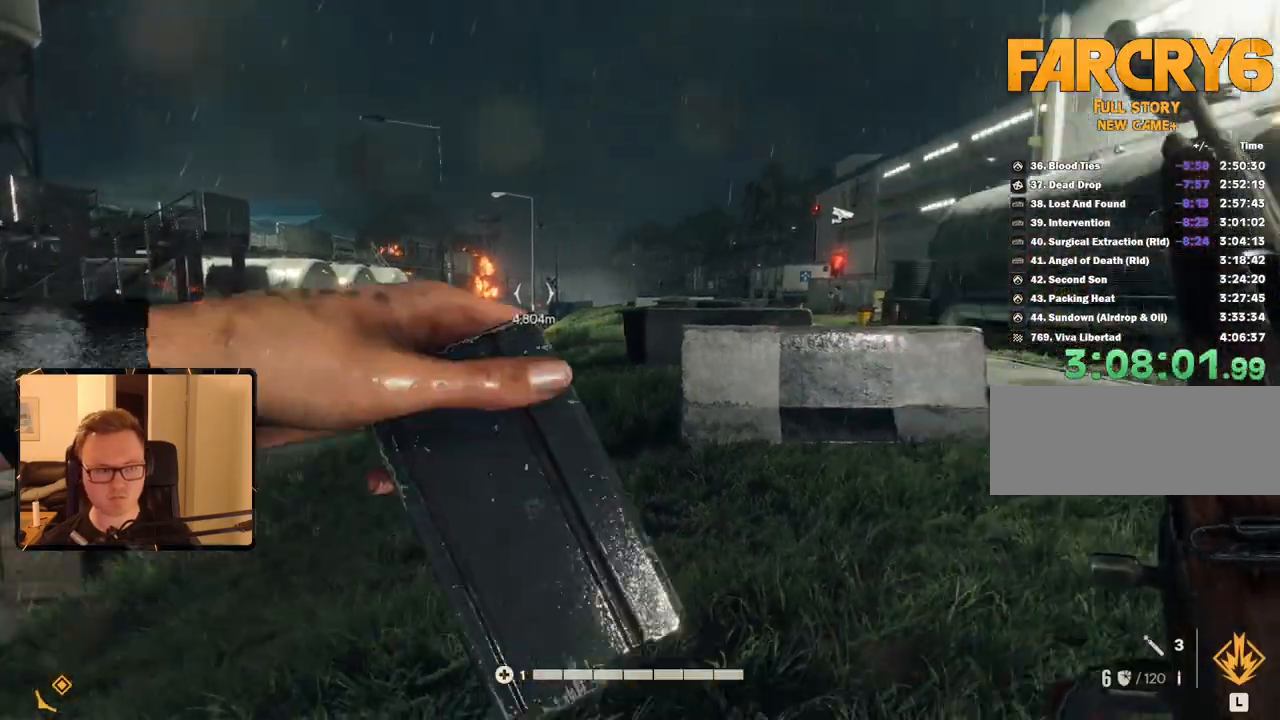
{"keys": [], "mouse": [], "events": [[150, "d", "down"], [283, "d", "up"]]}
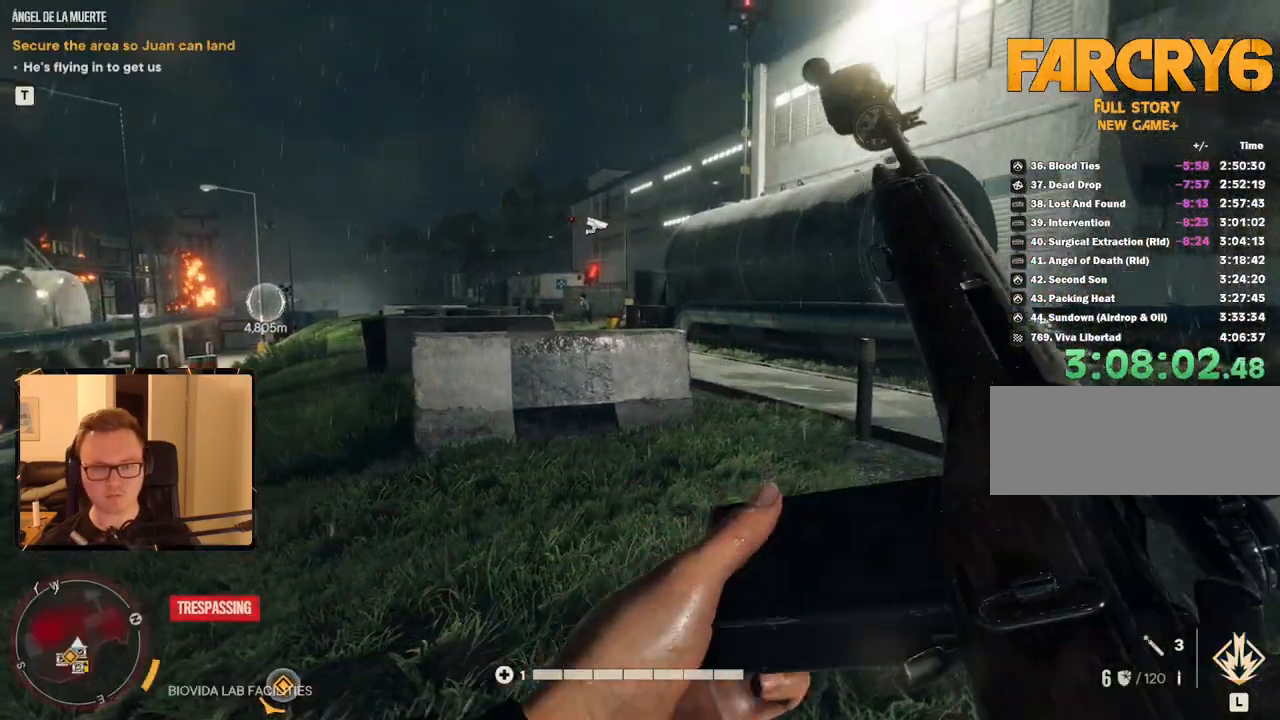
{"keys": [], "mouse": [], "events": [[17, "w", "down"], [250, "w", "up"]]}
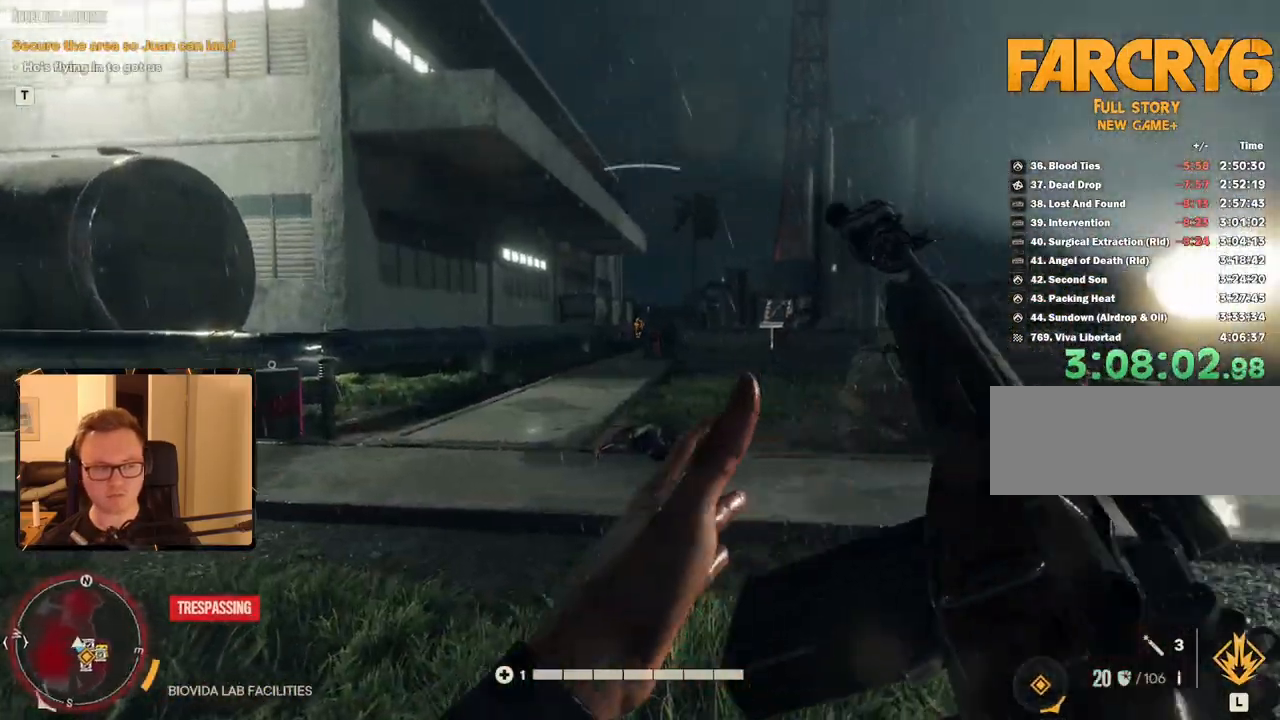
{"keys": [], "mouse": ["right"], "events": [[183, "a", "down"], [183, "w", "down"], [367, "a", "up"], [500, "mouse_right", "down"], [500, "w", "up"]]}
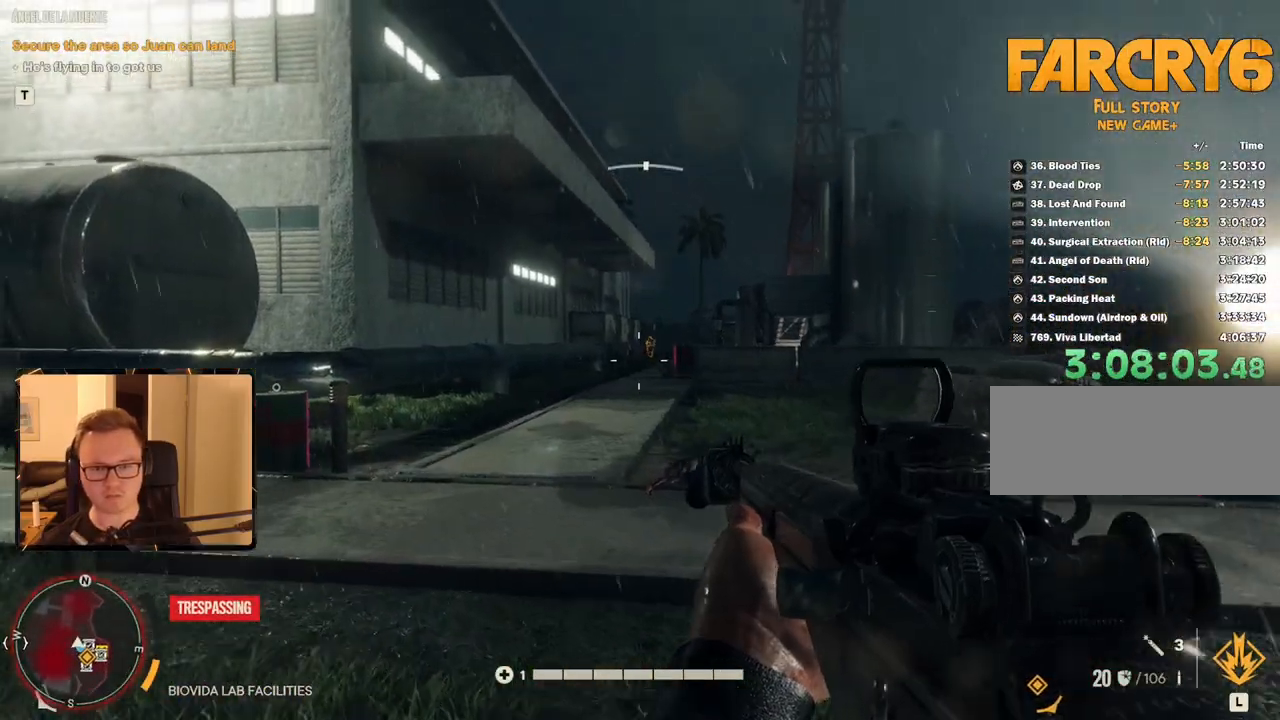
{"keys": [], "mouse": ["right"], "events": []}
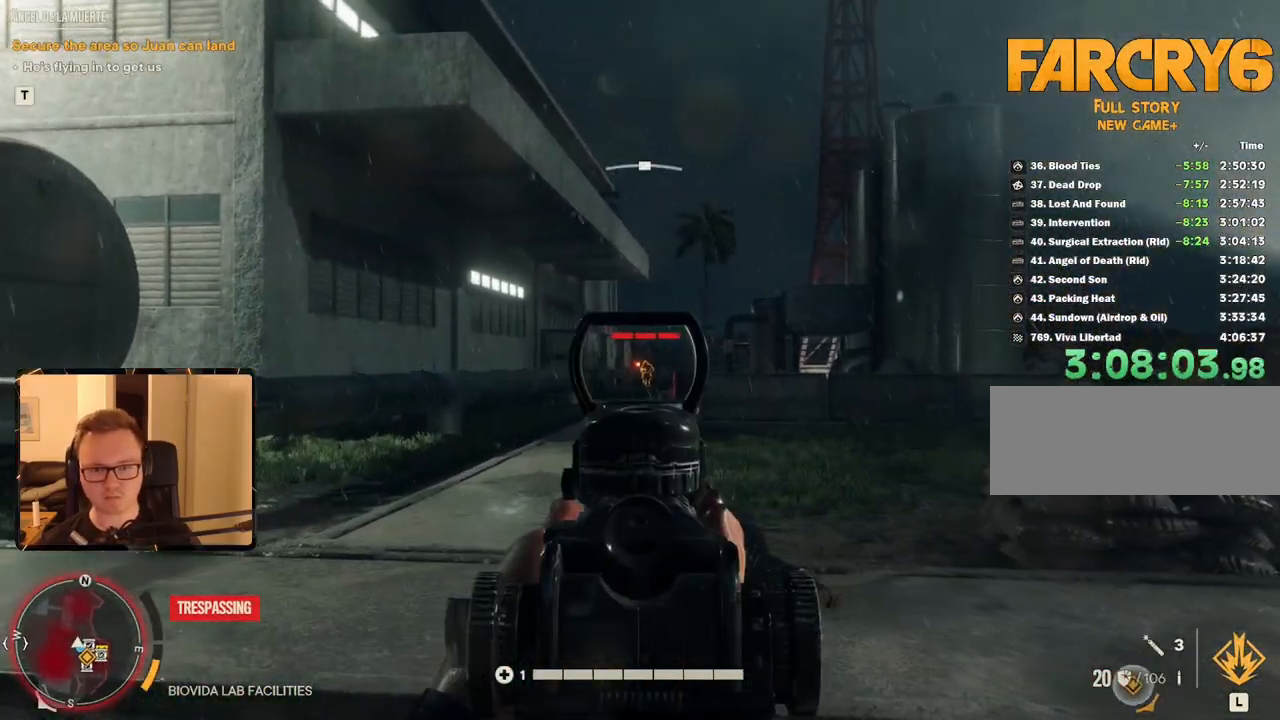
{"keys": [], "mouse": [], "events": [[150, "mouse_left", "down"], [250, "mouse_left", "up"], [383, "mouse_right", "up"]]}